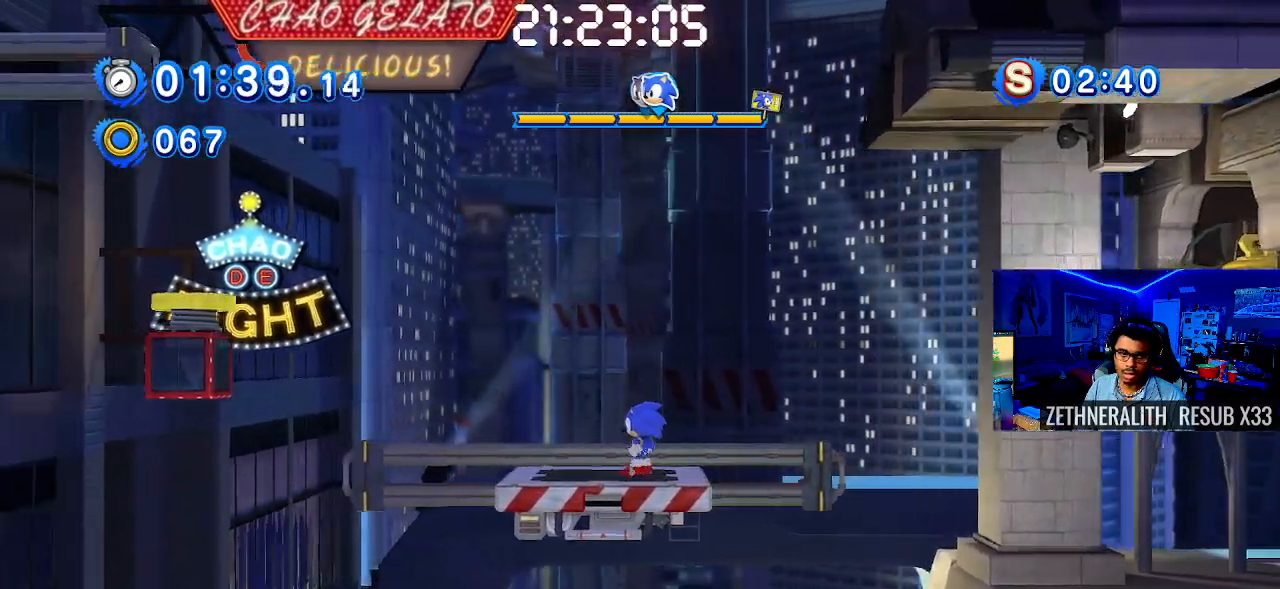
Gameplay with a controller (PlayStation layout); each line is a JSON object with the inputs held at the frame after it. "events" lists button and stick changes between this image and that frame as [ms after this image, input, new state], when the widget could be followed in between.
{"buttons": ["CROSS"], "left_stick": "left", "right_stick": "center", "events": [[17, "left_stick", "left"], [400, "CROSS", "down"]]}
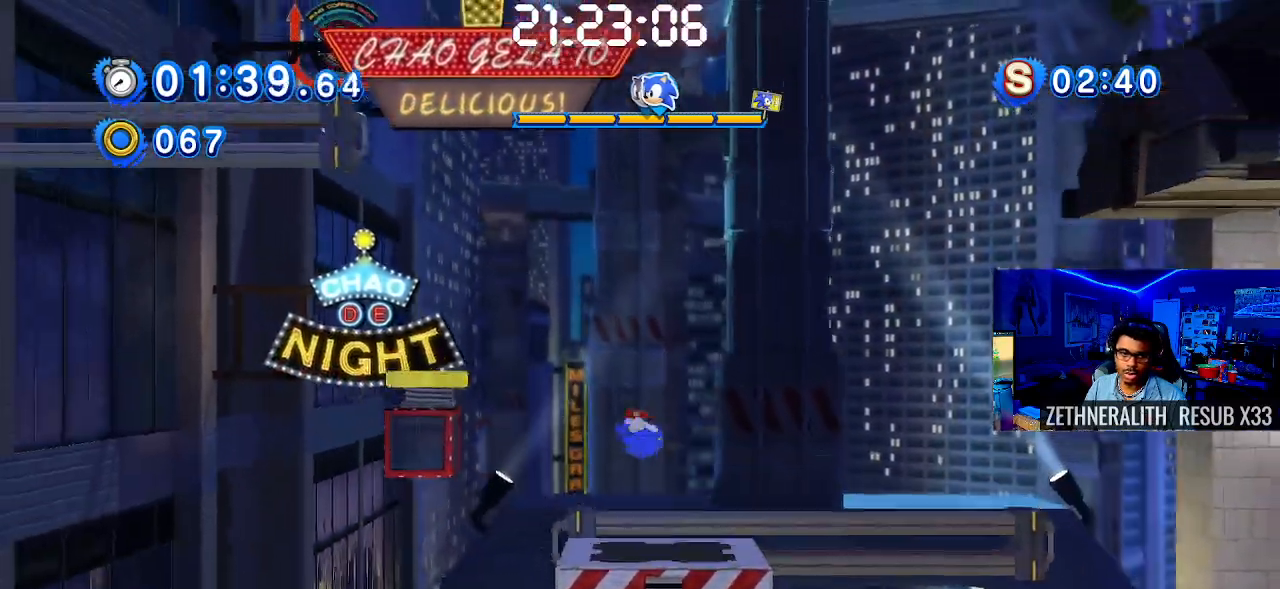
{"buttons": ["CROSS"], "left_stick": "center", "right_stick": "center", "events": [[250, "left_stick", "center"], [333, "left_stick", "right"], [500, "left_stick", "center"]]}
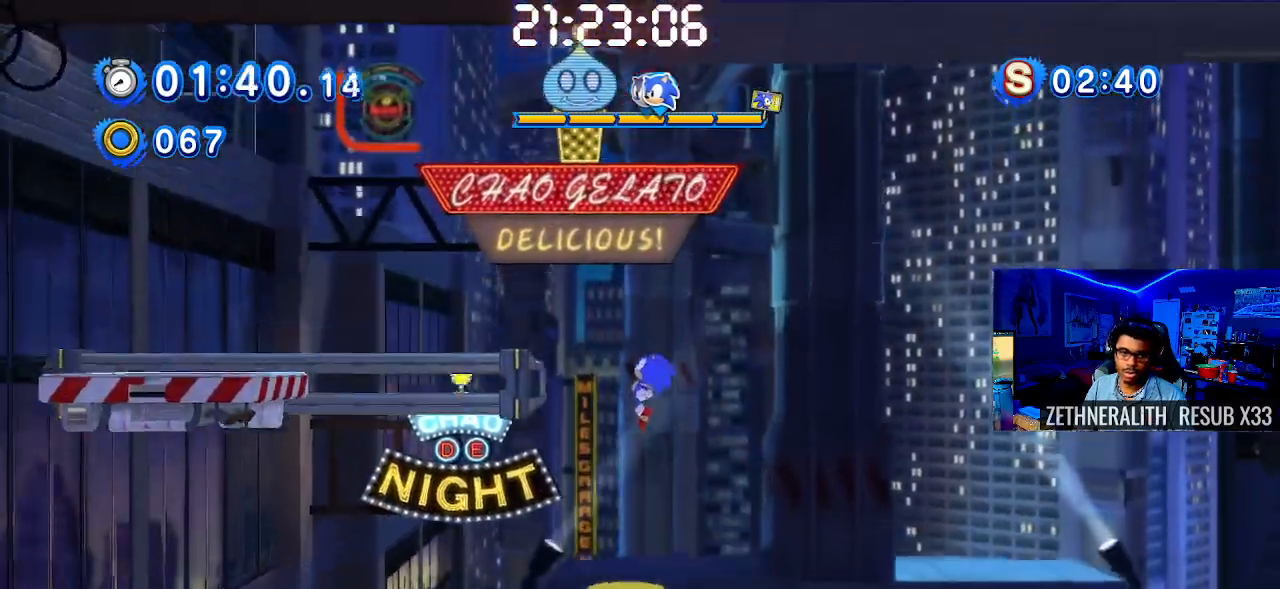
{"buttons": ["CROSS"], "left_stick": "center", "right_stick": "center", "events": [[50, "left_stick", "left"], [450, "CROSS", "up"], [500, "CROSS", "down"], [500, "left_stick", "center"]]}
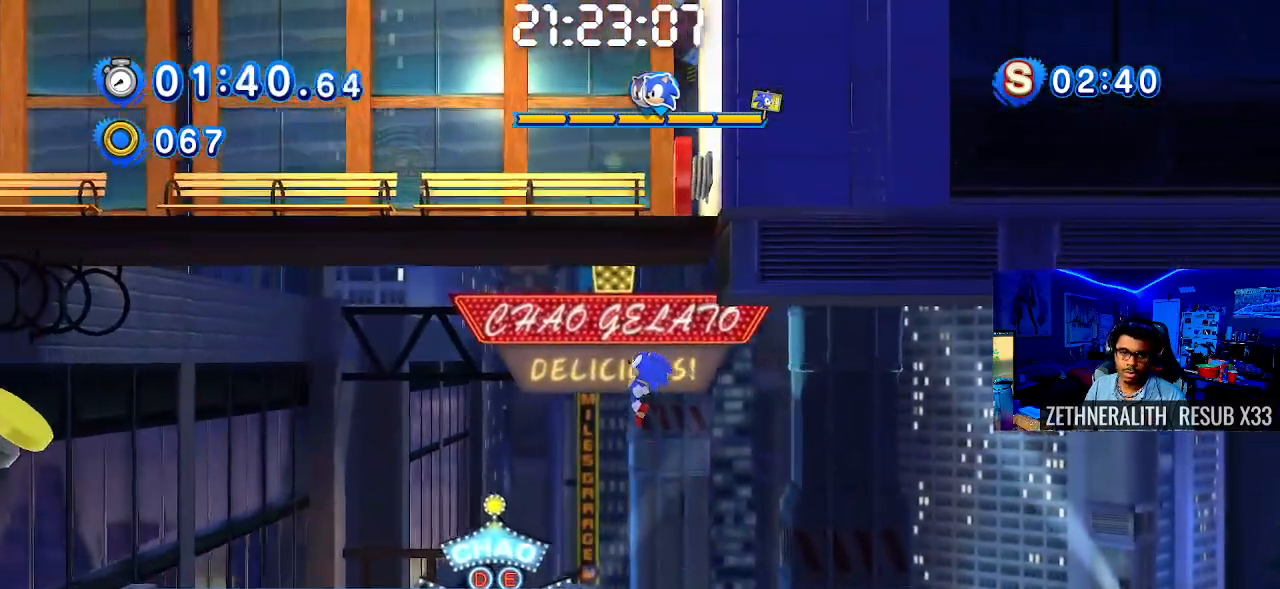
{"buttons": [], "left_stick": "center", "right_stick": "center", "events": [[133, "CROSS", "up"], [200, "left_stick", "right"], [417, "left_stick", "center"]]}
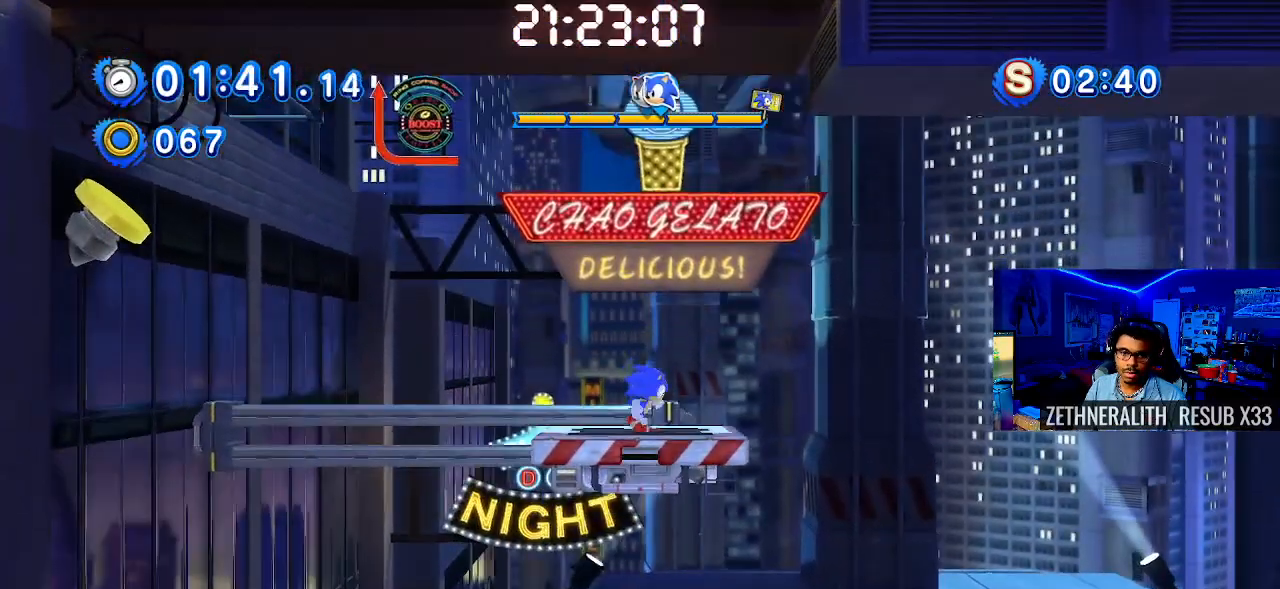
{"buttons": [], "left_stick": "center", "right_stick": "center", "events": [[200, "left_stick", "left"], [367, "left_stick", "center"]]}
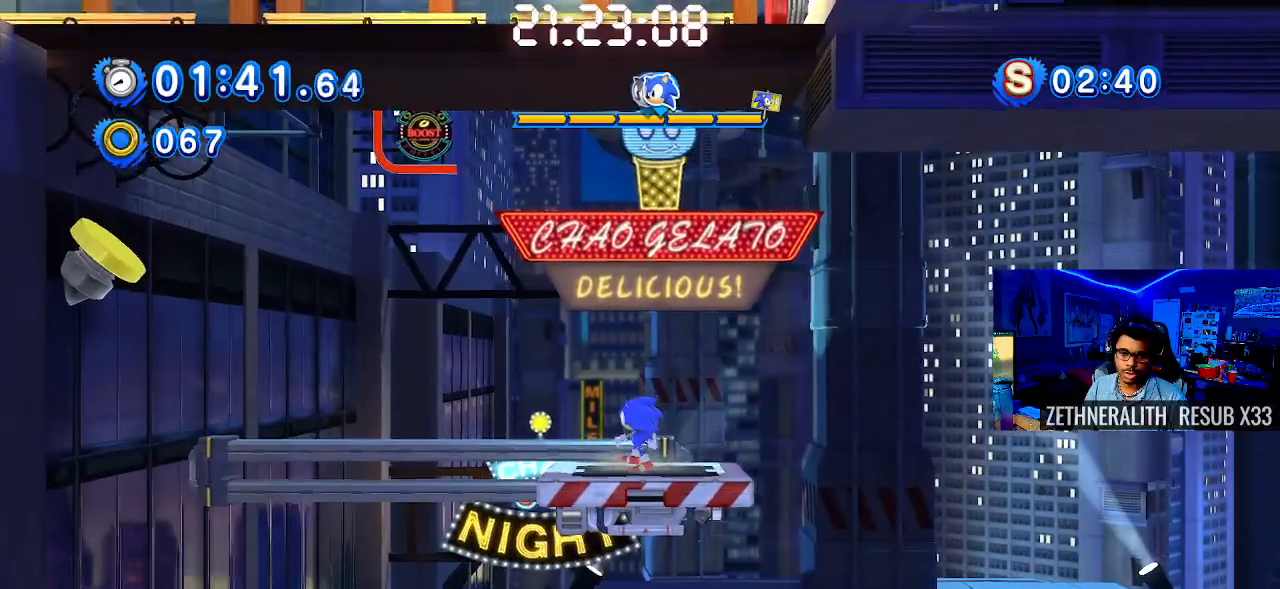
{"buttons": [], "left_stick": "center", "right_stick": "center", "events": []}
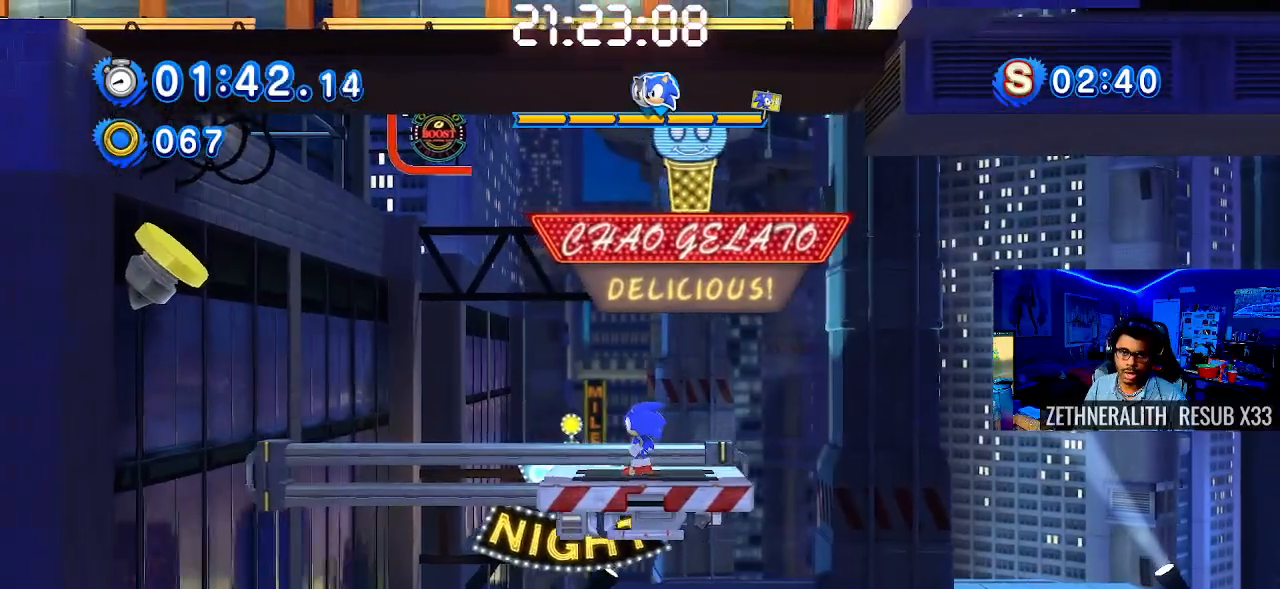
{"buttons": ["CROSS"], "left_stick": "up-left", "right_stick": "center", "events": [[100, "left_stick", "left"], [167, "left_stick", "up-left"], [450, "CROSS", "down"]]}
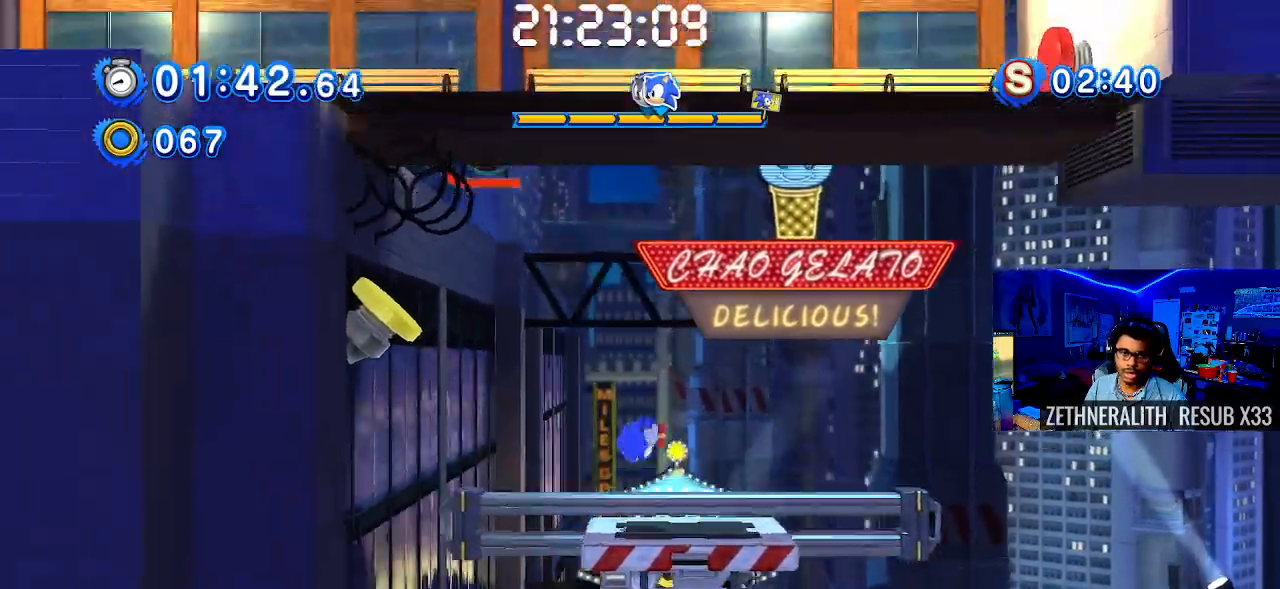
{"buttons": ["CROSS"], "left_stick": "center", "right_stick": "center", "events": [[383, "left_stick", "center"]]}
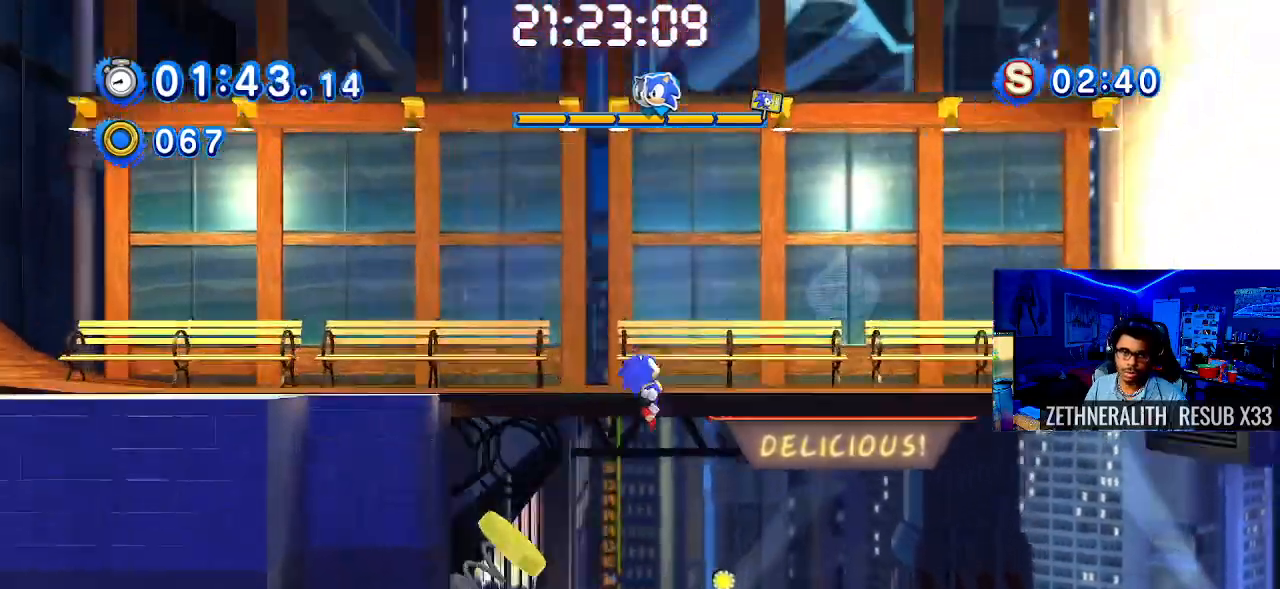
{"buttons": [], "left_stick": "center", "right_stick": "center", "events": [[33, "left_stick", "right"], [217, "CROSS", "up"], [500, "left_stick", "center"]]}
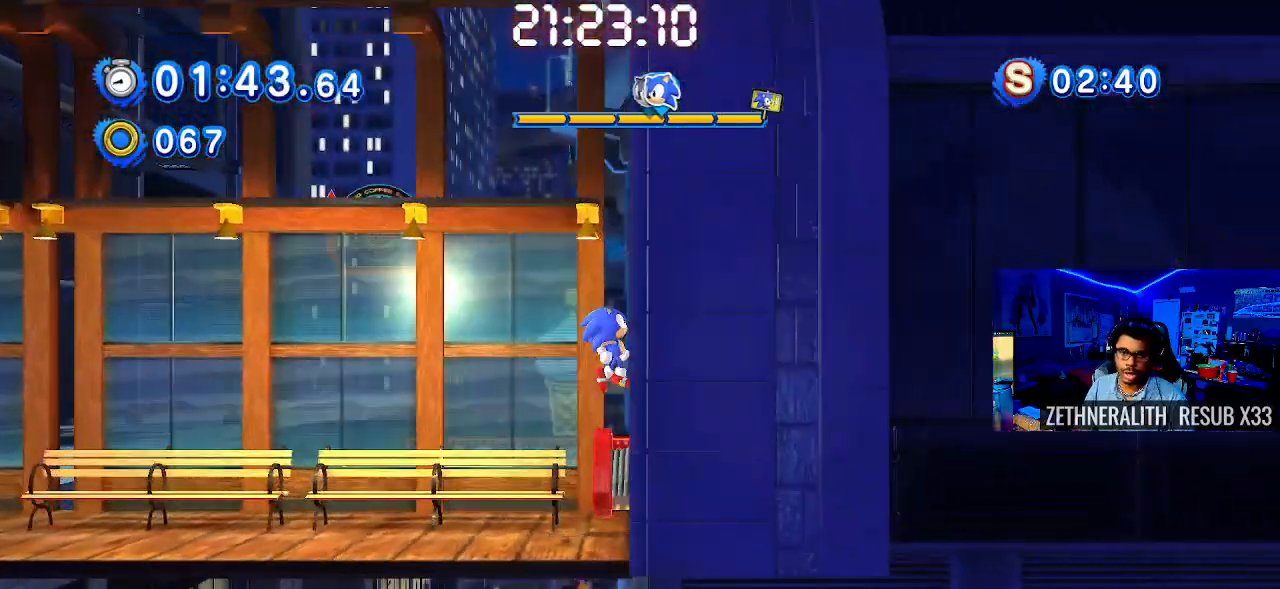
{"buttons": [], "left_stick": "left", "right_stick": "center", "events": [[200, "left_stick", "left"]]}
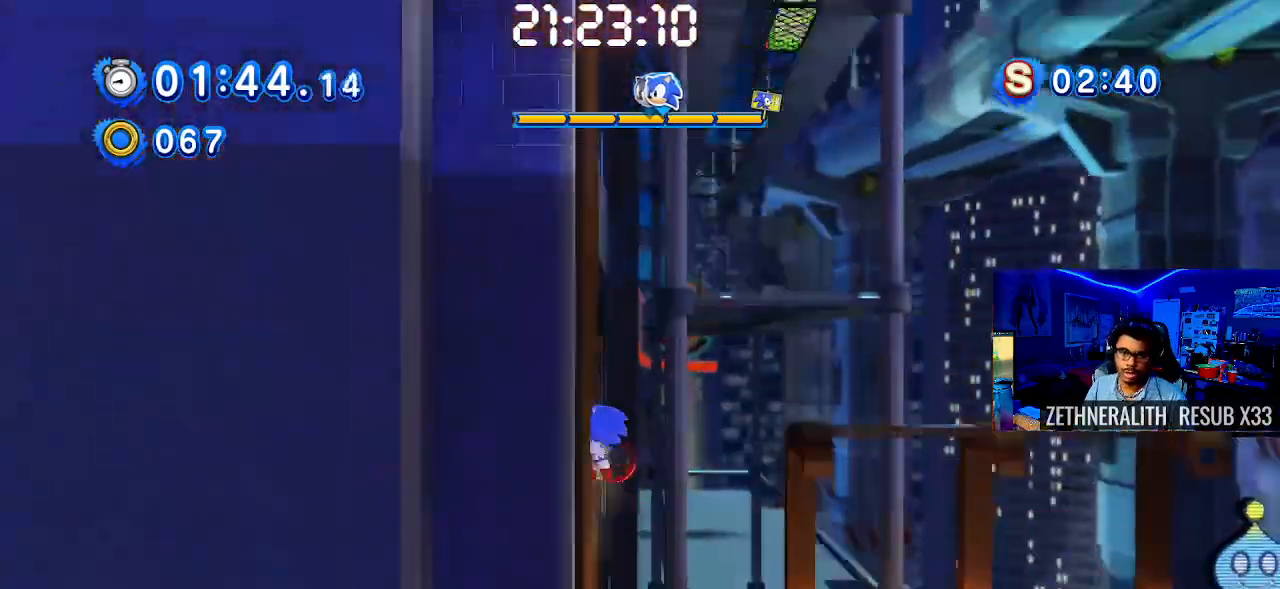
{"buttons": [], "left_stick": "center", "right_stick": "center", "events": [[150, "left_stick", "center"]]}
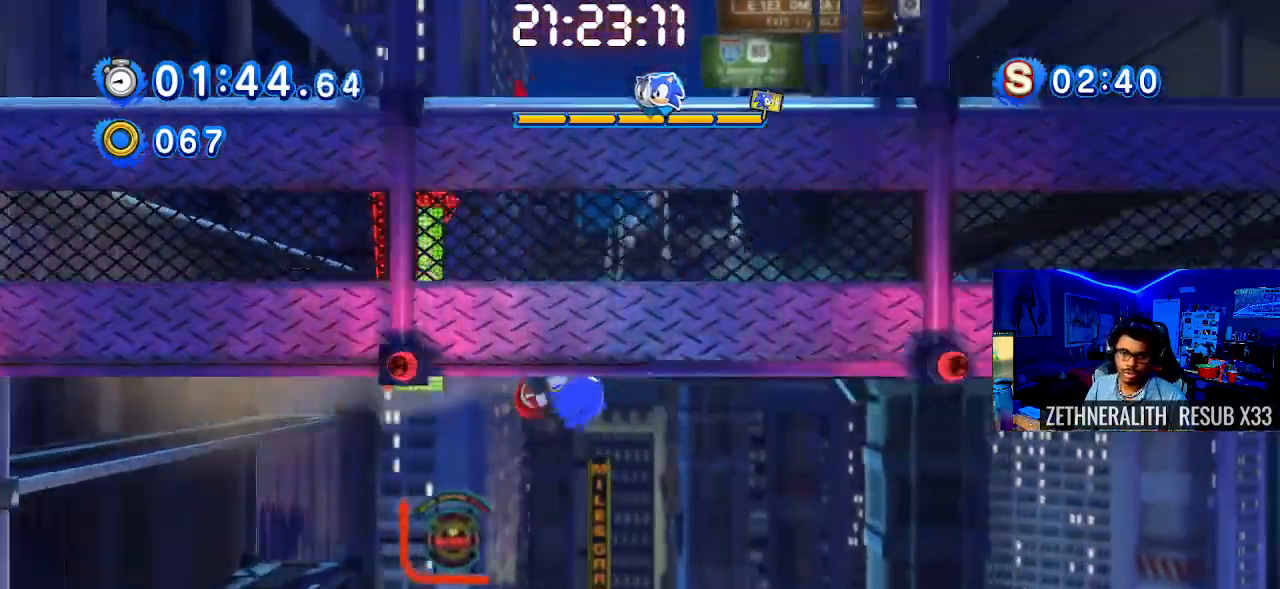
{"buttons": [], "left_stick": "right", "right_stick": "center", "events": [[367, "left_stick", "right"]]}
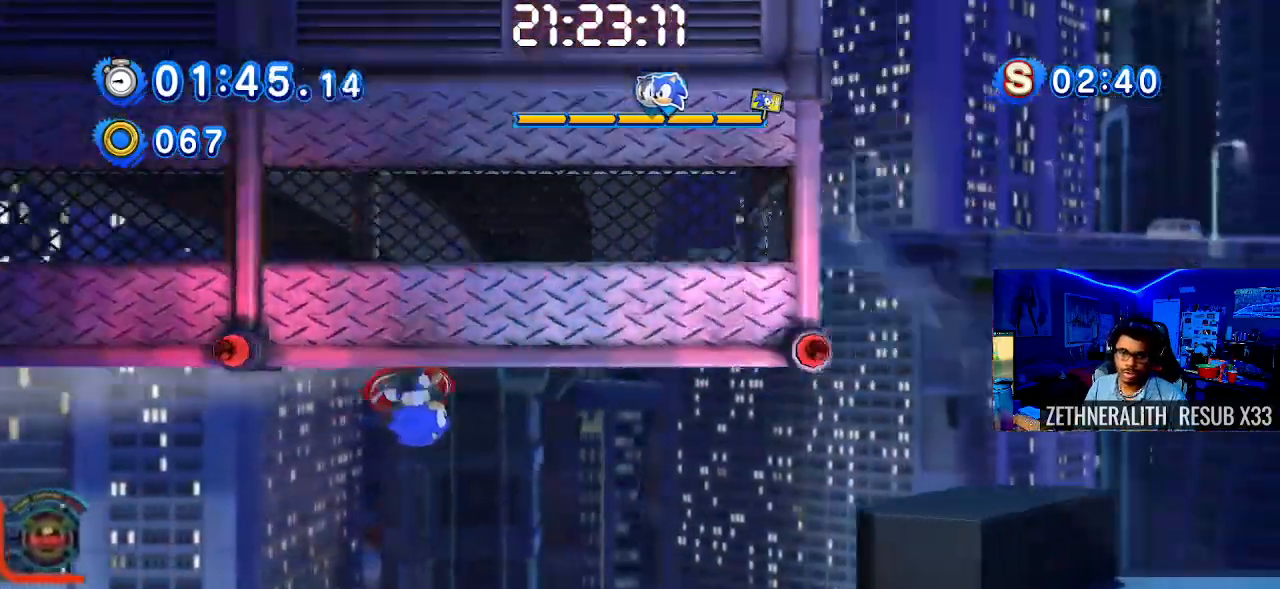
{"buttons": [], "left_stick": "right", "right_stick": "center", "events": []}
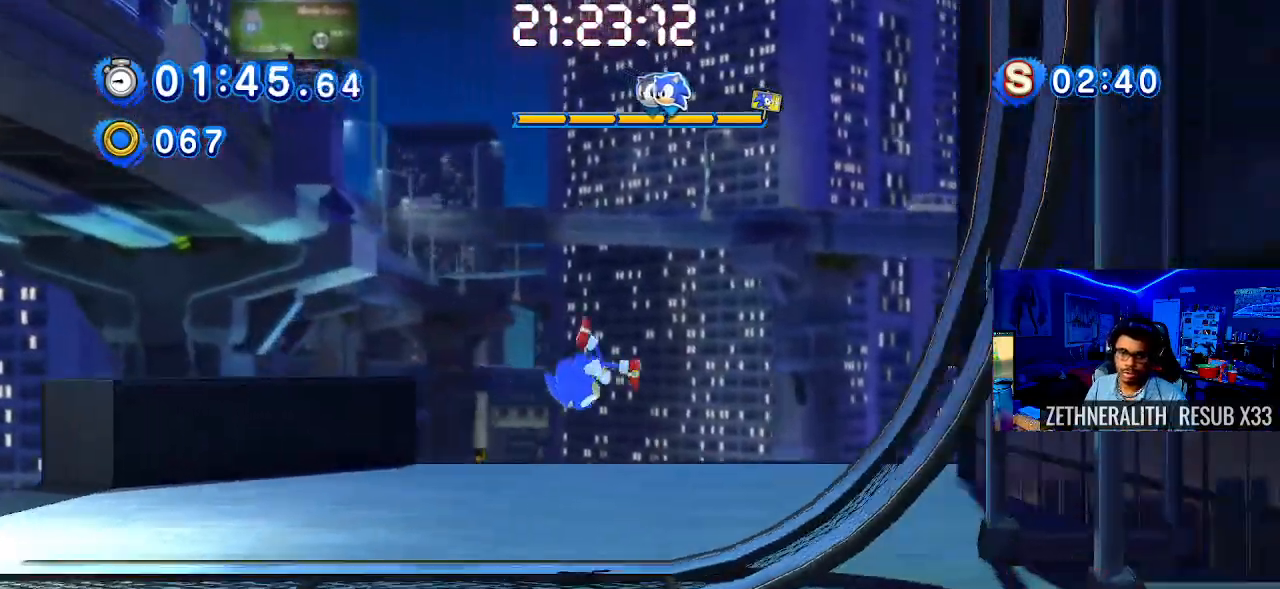
{"buttons": ["SQUARE"], "left_stick": "right", "right_stick": "center", "events": [[183, "SQUARE", "down"]]}
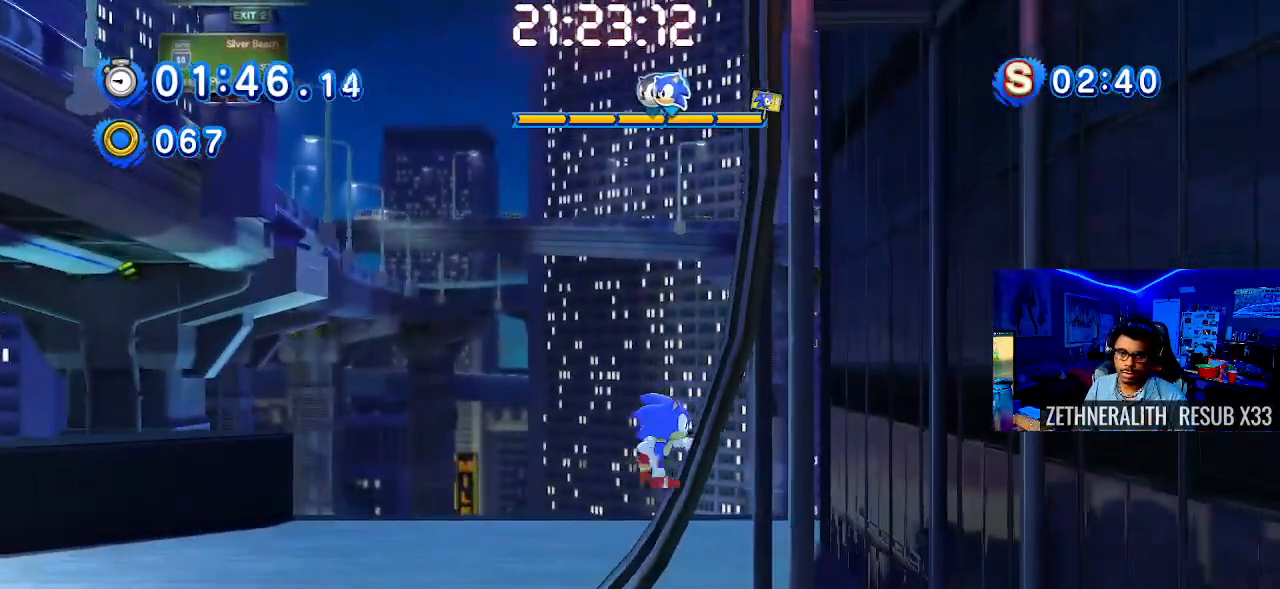
{"buttons": ["SQUARE"], "left_stick": "left", "right_stick": "center", "events": [[117, "SQUARE", "up"], [167, "SQUARE", "down"], [383, "left_stick", "center"], [467, "left_stick", "left"]]}
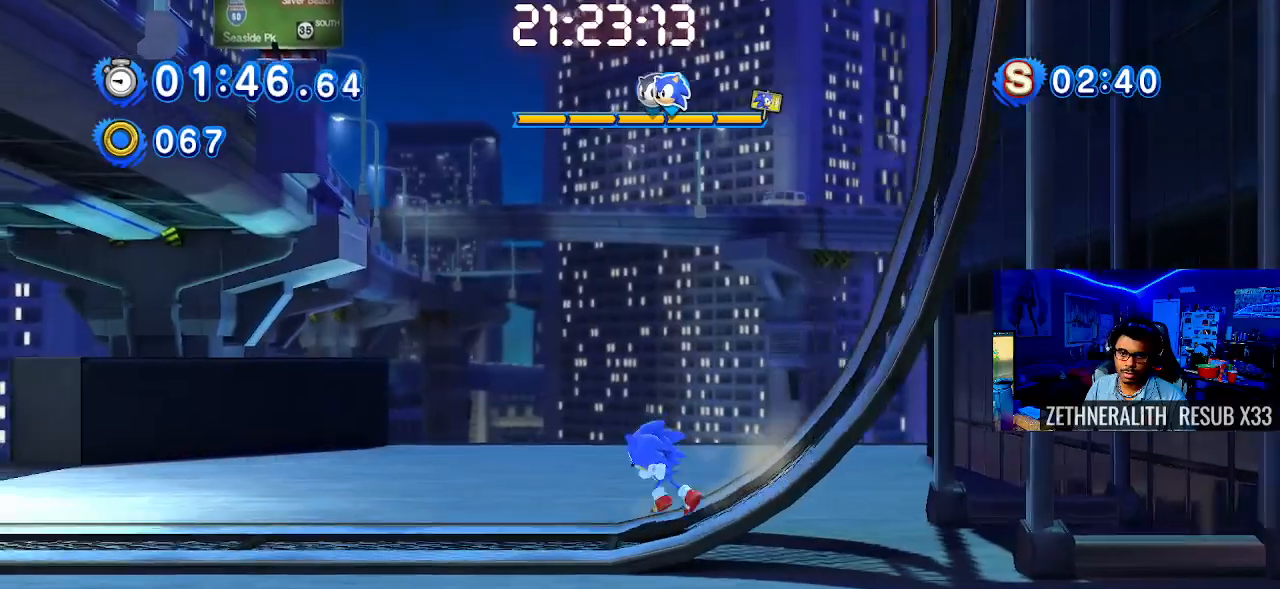
{"buttons": ["SQUARE"], "left_stick": "left", "right_stick": "center", "events": [[267, "SQUARE", "up"], [333, "SQUARE", "down"]]}
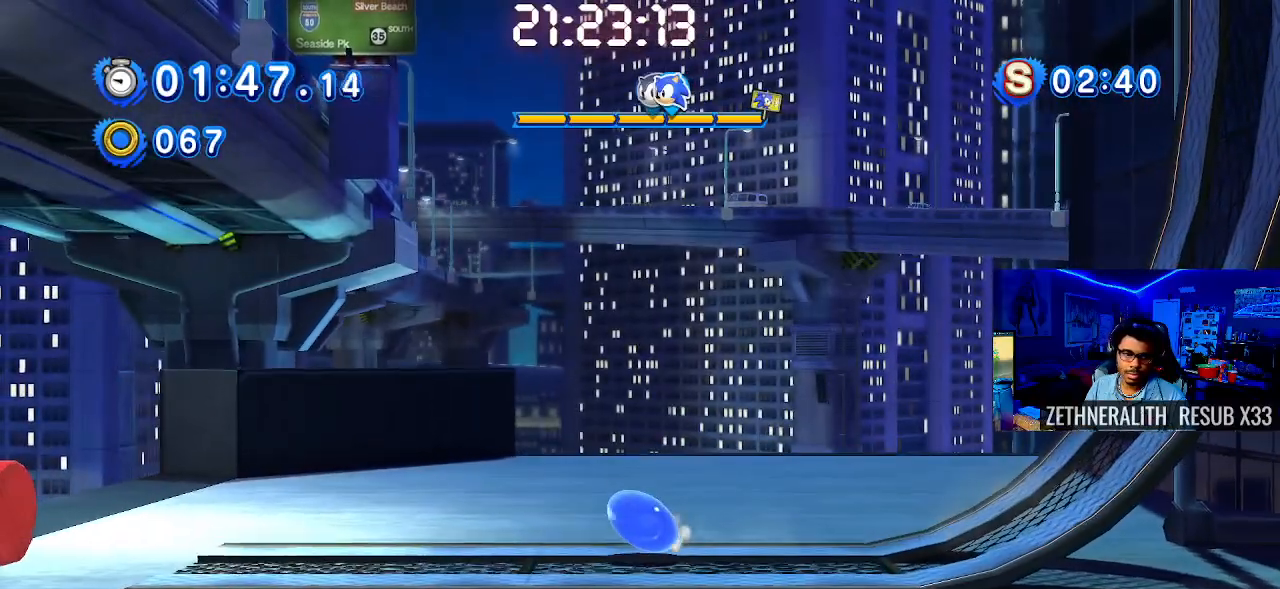
{"buttons": [], "left_stick": "right", "right_stick": "center", "events": [[150, "SQUARE", "up"], [200, "left_stick", "center"], [400, "left_stick", "right"]]}
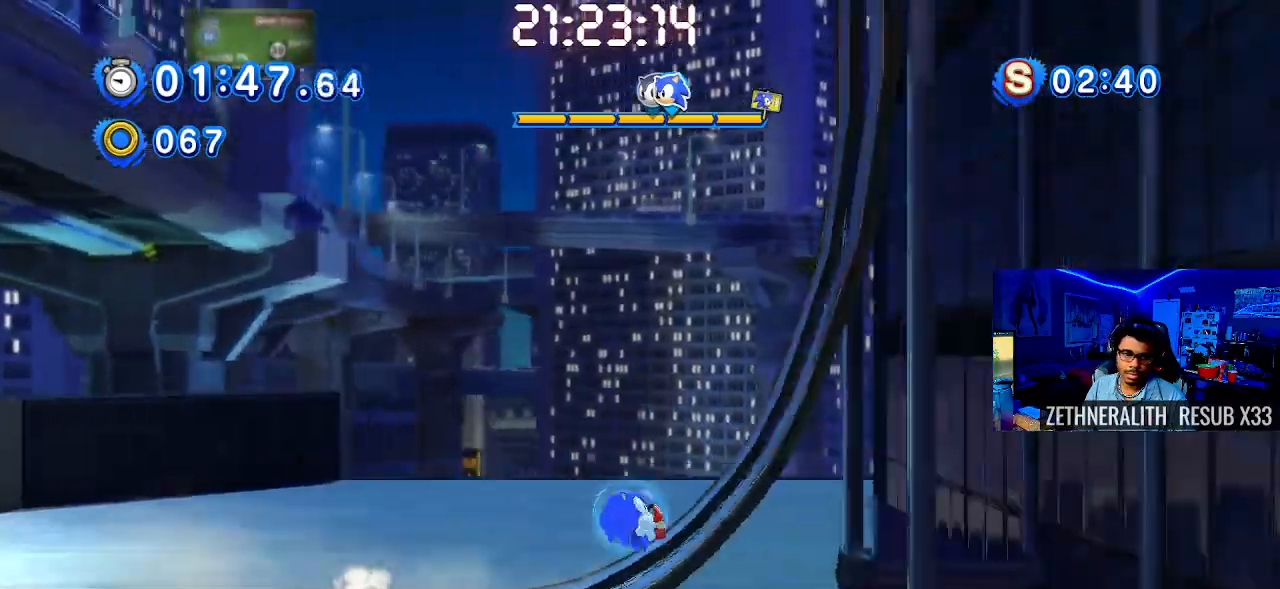
{"buttons": [], "left_stick": "right", "right_stick": "center", "events": []}
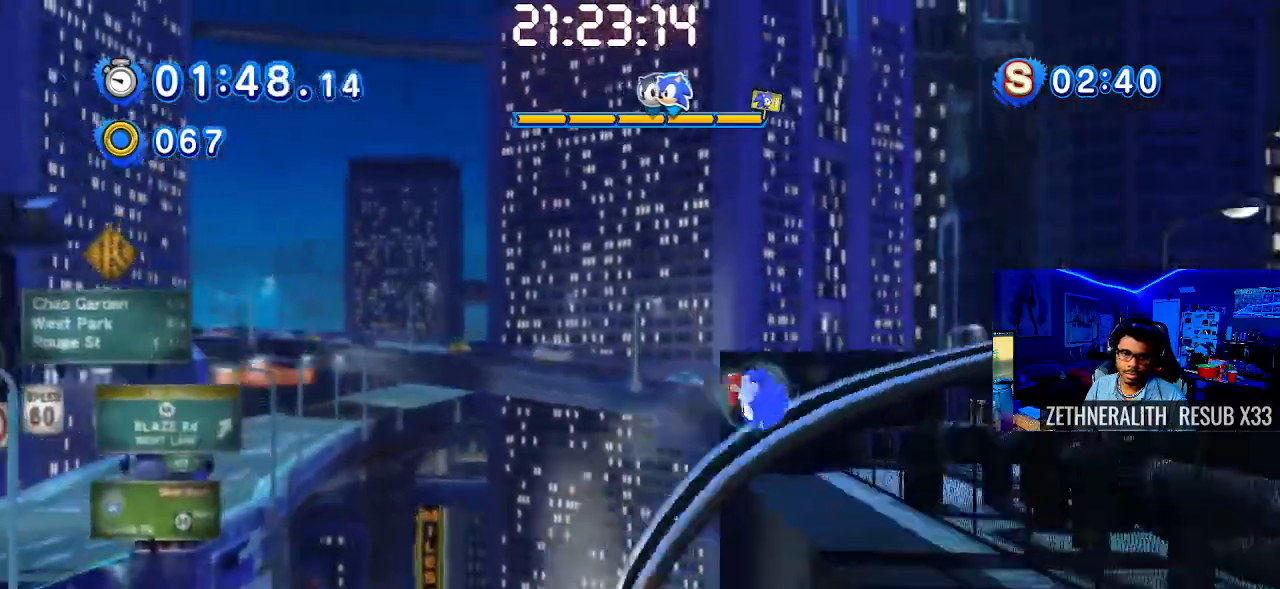
{"buttons": [], "left_stick": "right", "right_stick": "center", "events": []}
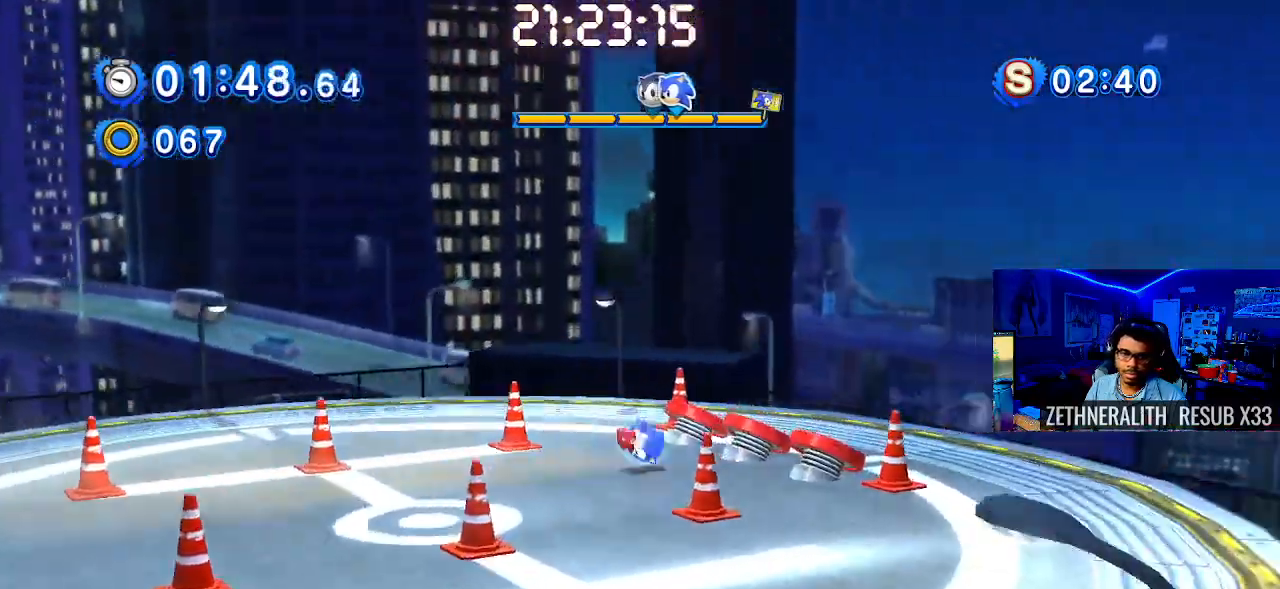
{"buttons": [], "left_stick": "right", "right_stick": "center", "events": []}
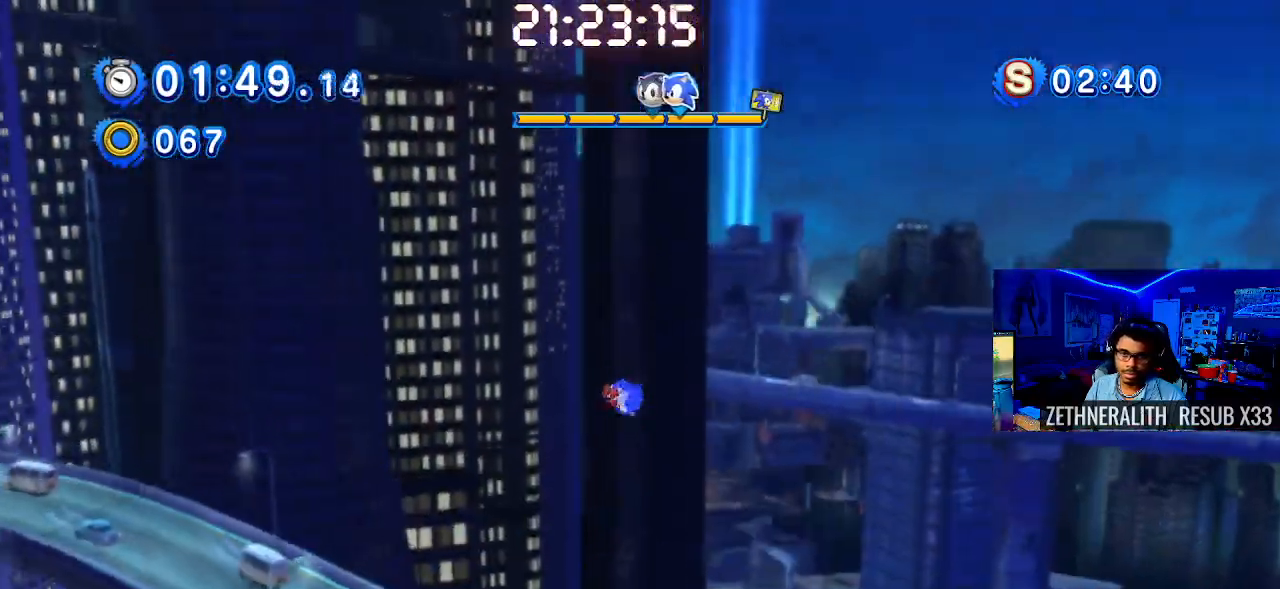
{"buttons": [], "left_stick": "center", "right_stick": "center", "events": [[400, "left_stick", "center"]]}
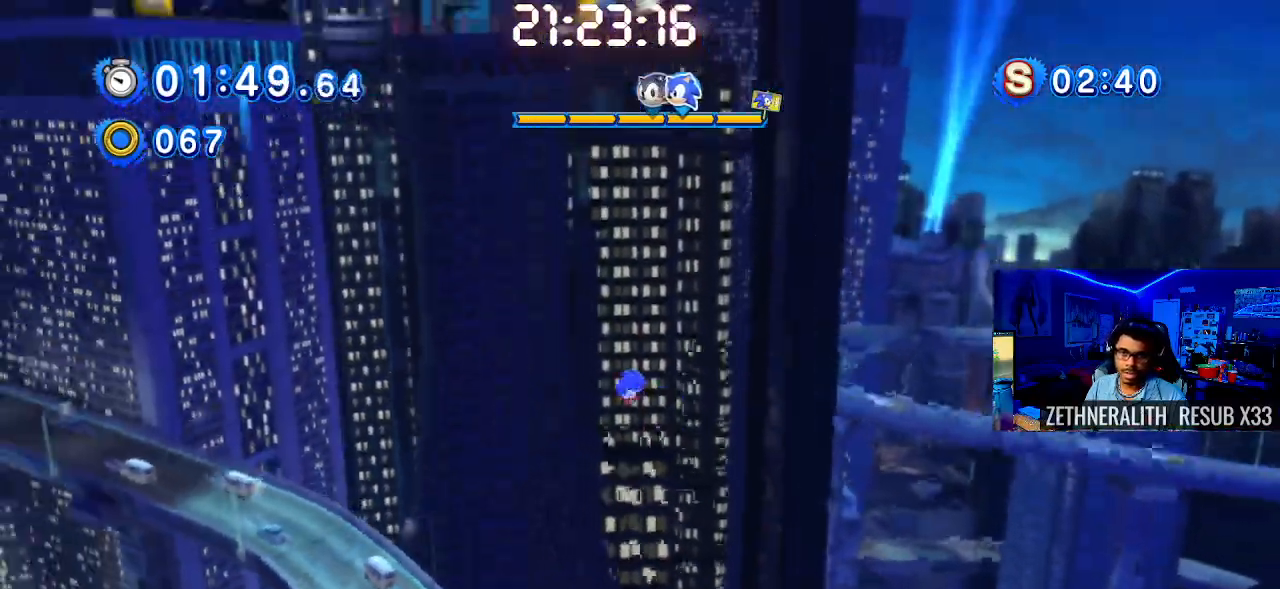
{"buttons": [], "left_stick": "center", "right_stick": "center", "events": []}
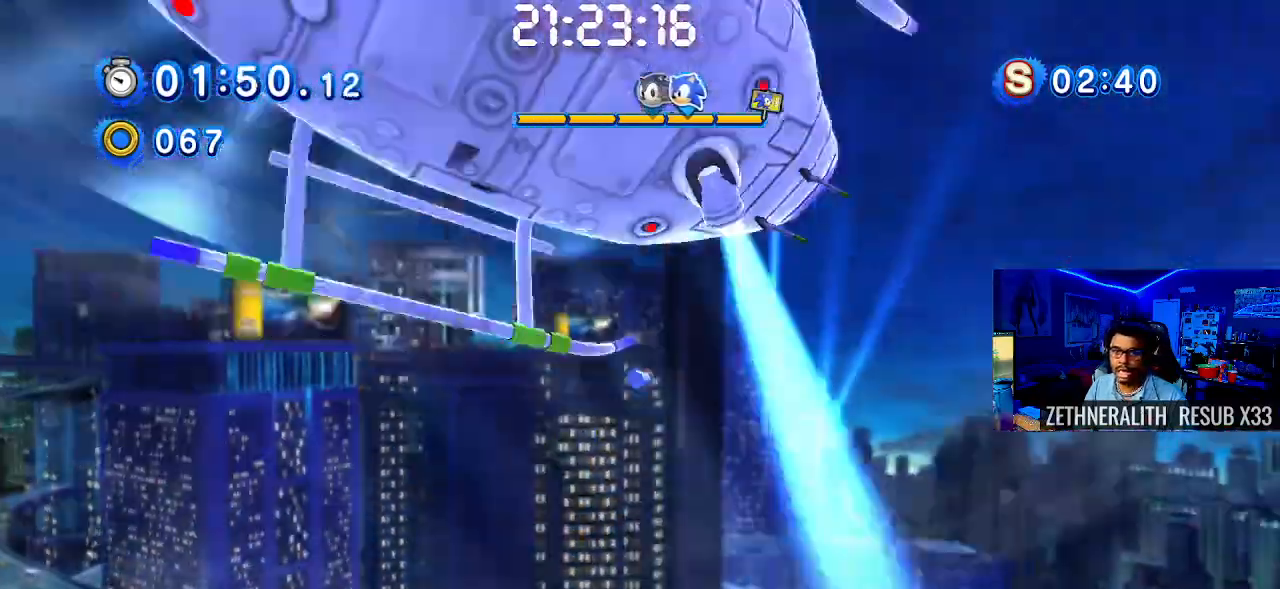
{"buttons": [], "left_stick": "center", "right_stick": "center", "events": []}
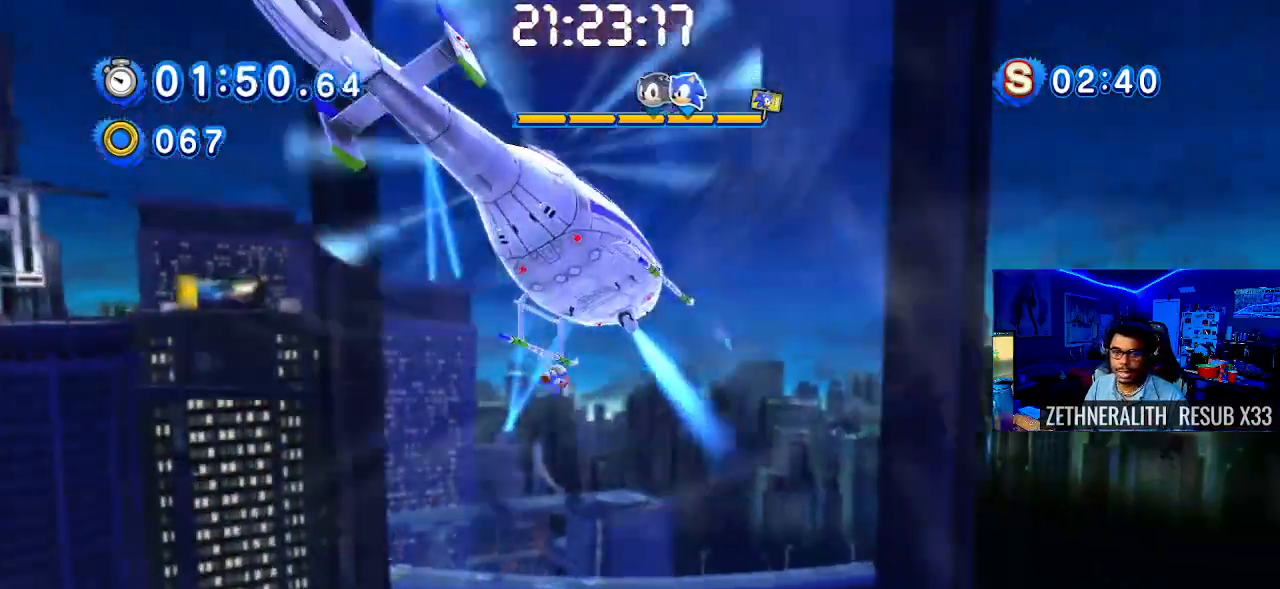
{"buttons": [], "left_stick": "center", "right_stick": "center", "events": []}
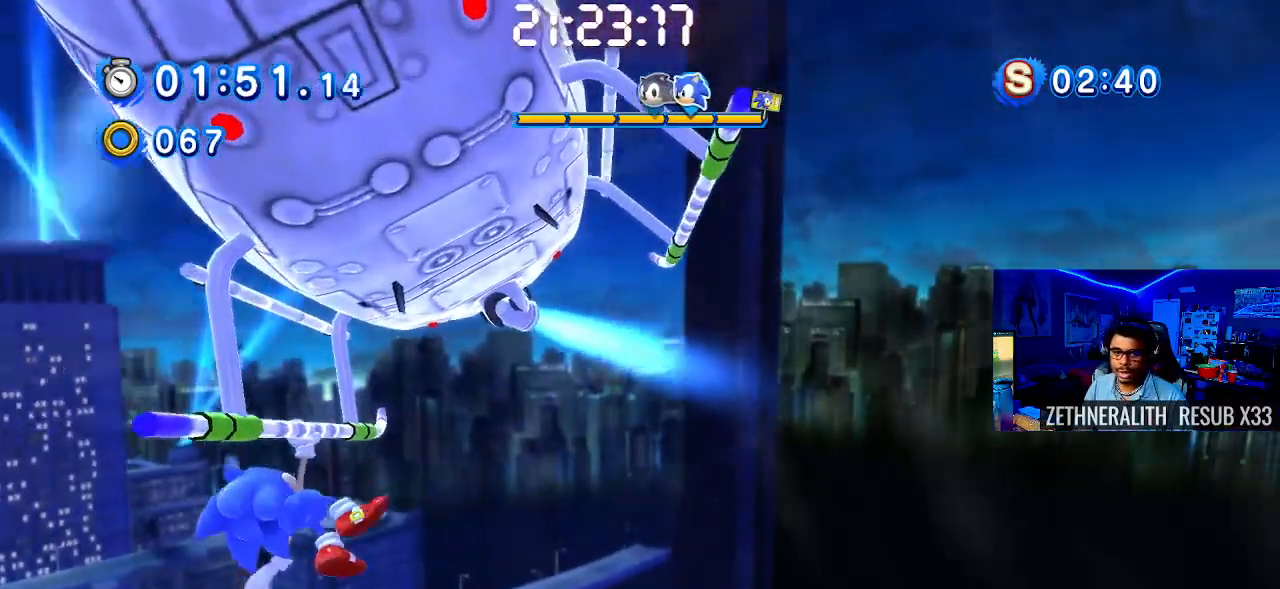
{"buttons": [], "left_stick": "center", "right_stick": "center", "events": []}
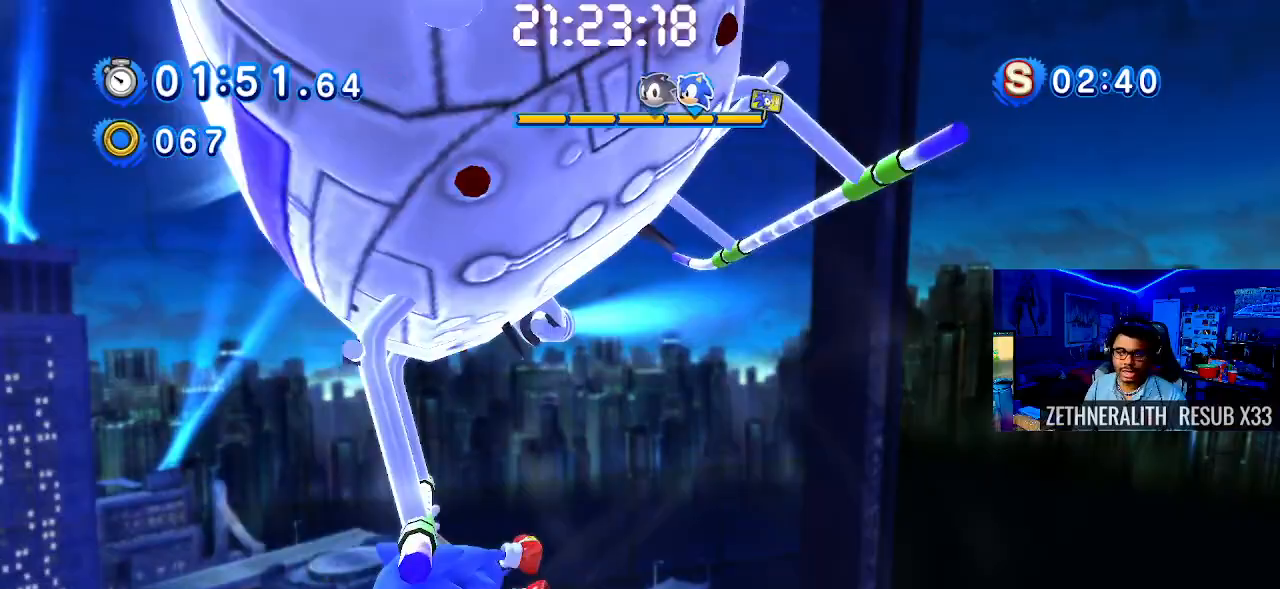
{"buttons": [], "left_stick": "center", "right_stick": "center", "events": []}
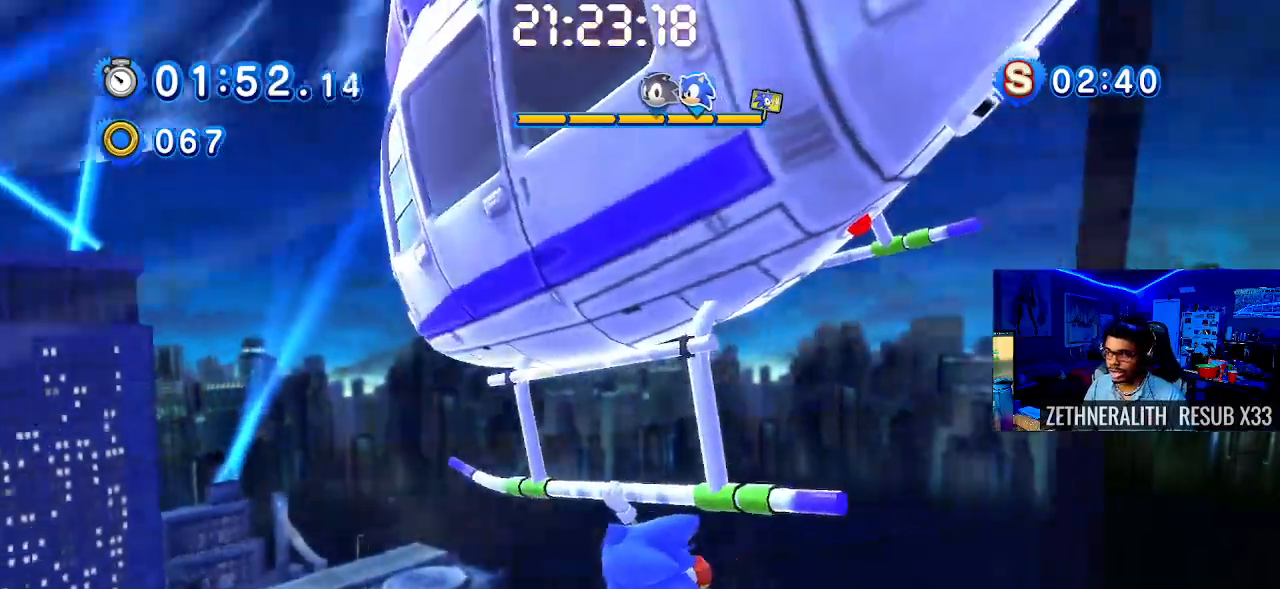
{"buttons": [], "left_stick": "center", "right_stick": "center", "events": []}
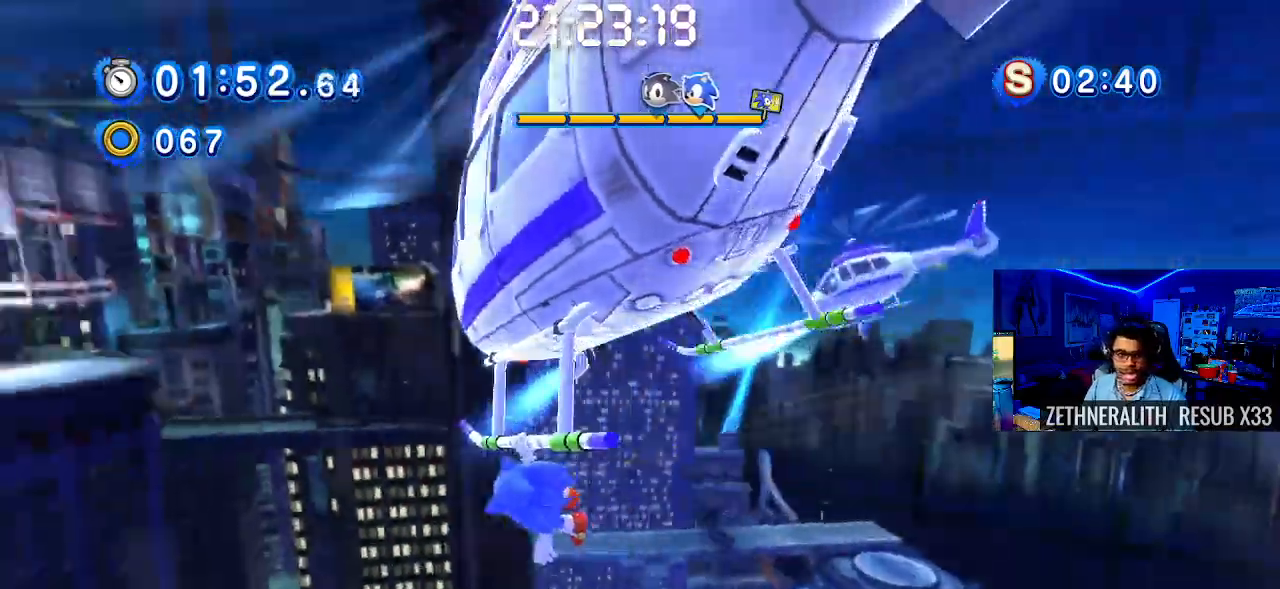
{"buttons": [], "left_stick": "center", "right_stick": "center", "events": []}
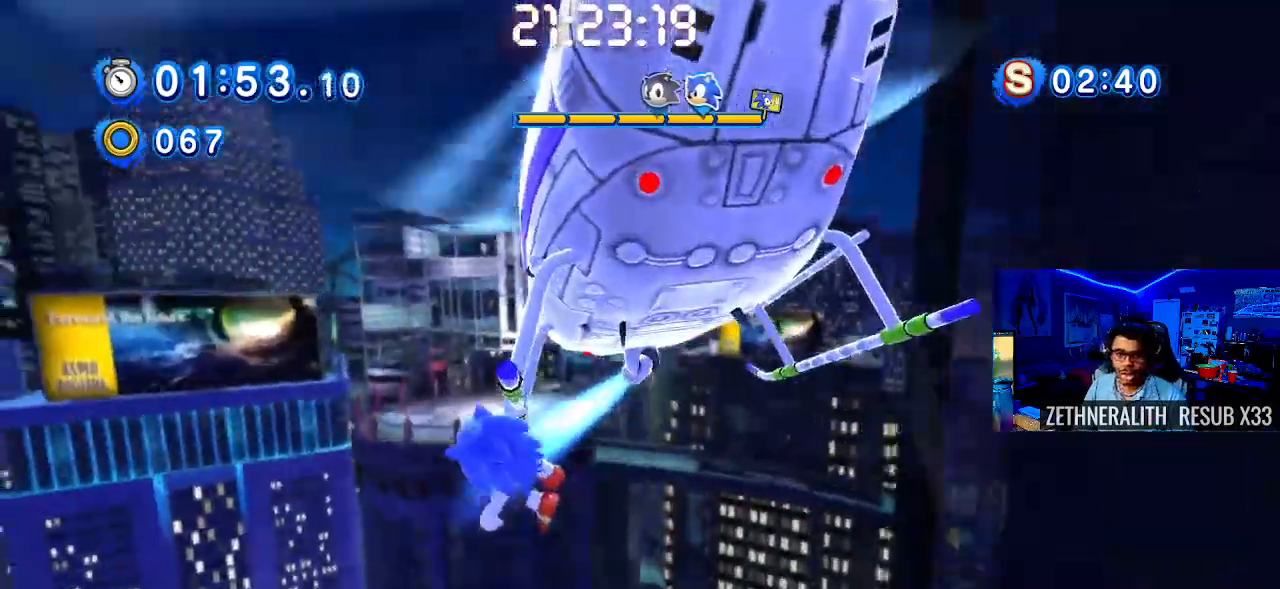
{"buttons": [], "left_stick": "center", "right_stick": "center", "events": []}
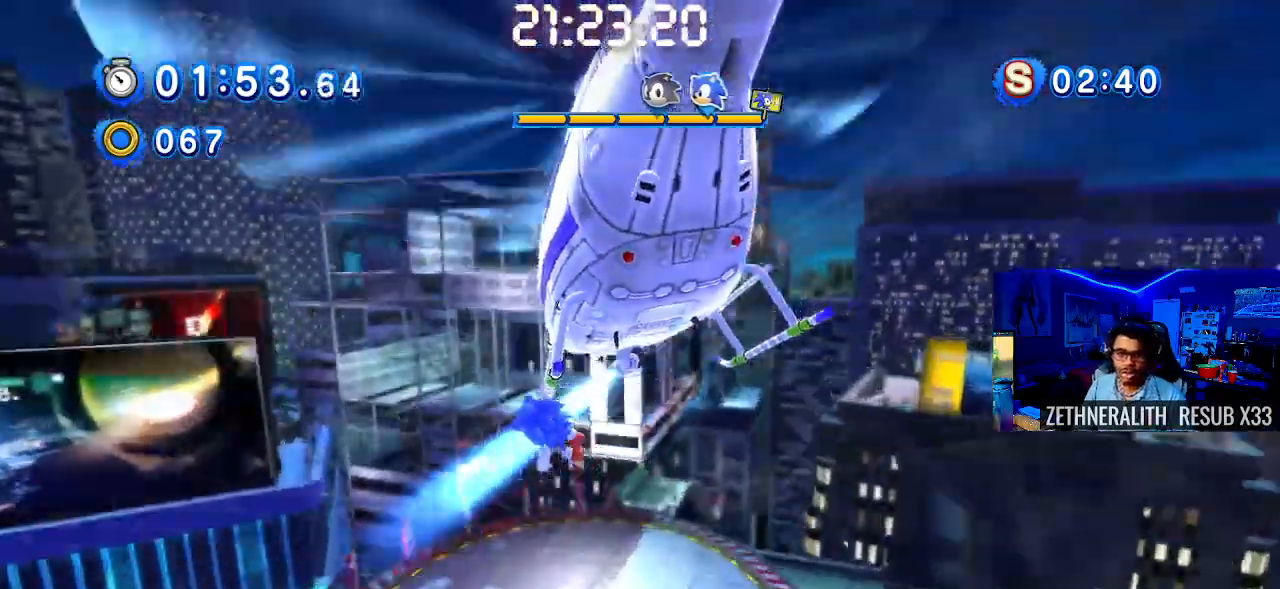
{"buttons": [], "left_stick": "center", "right_stick": "center", "events": [[433, "L1", "down"], [467, "L1", "up"]]}